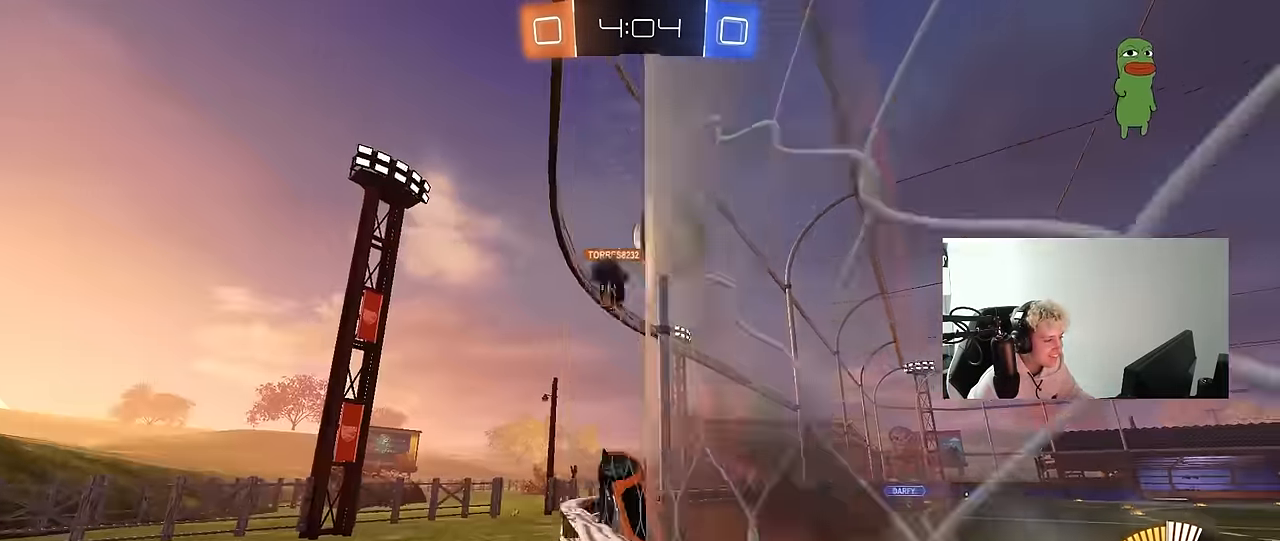
Gameplay with keyboard and mouse; each line is a JSON object with the keys and mouse buttons held at the frame after it. "events" lists presses ("down") and releases ("up") of "1", "2", "3", "4", "5", "a", "alt", "c", "caps_lock", "ctrl", "d", "e", "f", "g", "q", "r", "s", "shift", "space", "t", "tab", "v", "w", "x", "z", "mouse_left", "mouse_wheel" and "mouse_right" between this image and that frame as [ms after this image, input, new state], when the widget could be followed in between. "mouse_left", "mouse_wheel", "mouse_right" = the "left", "wheel", "right" buttons of the "mouse" list. No other keys are recorded. "wheel" means that the mouse wheel is clicked or scrolled. "mouse_move" is the direction in which the mouse moves at that frame (one of eight, or "still"), when it could be read.
{"keys": ["d", "w"], "mouse": [], "mouse_move": "still", "events": [[216, "shift", "down"], [316, "shift", "up"]]}
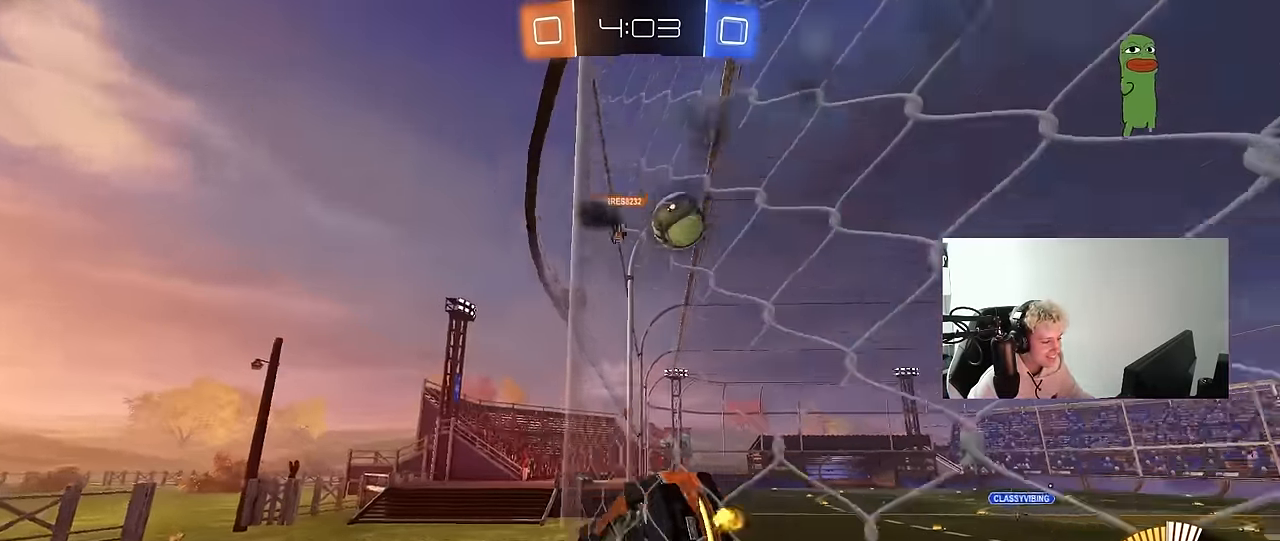
{"keys": ["a", "w"], "mouse": [], "mouse_move": "still", "events": [[233, "d", "up"], [283, "a", "down"]]}
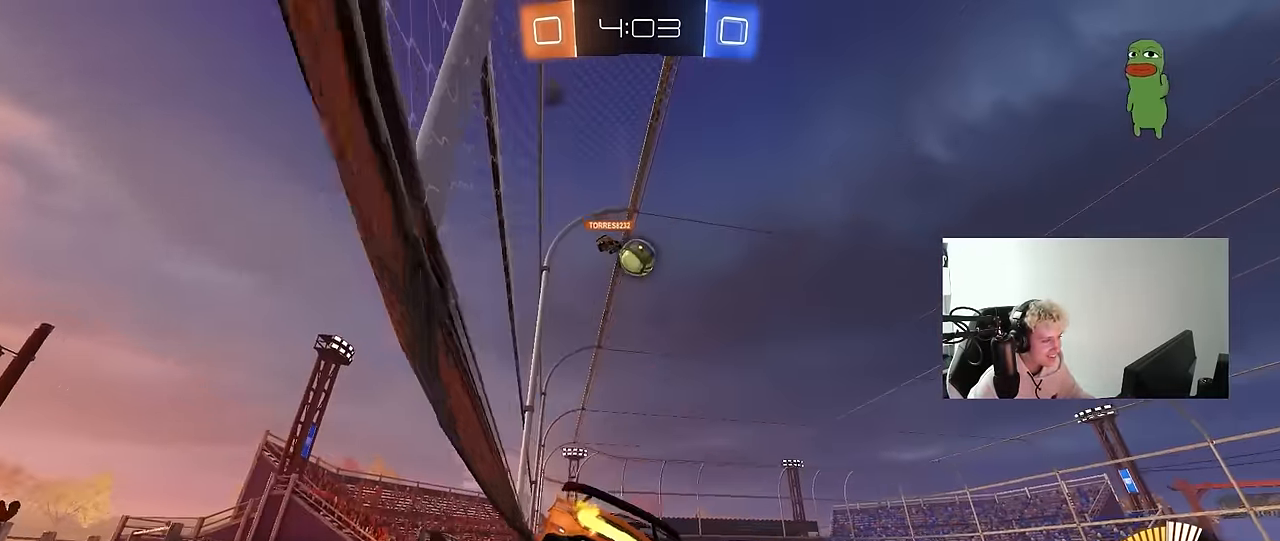
{"keys": ["w"], "mouse": [], "mouse_move": "still", "events": [[66, "a", "up"], [200, "a", "down"], [300, "a", "up"], [400, "d", "down"], [483, "d", "up"]]}
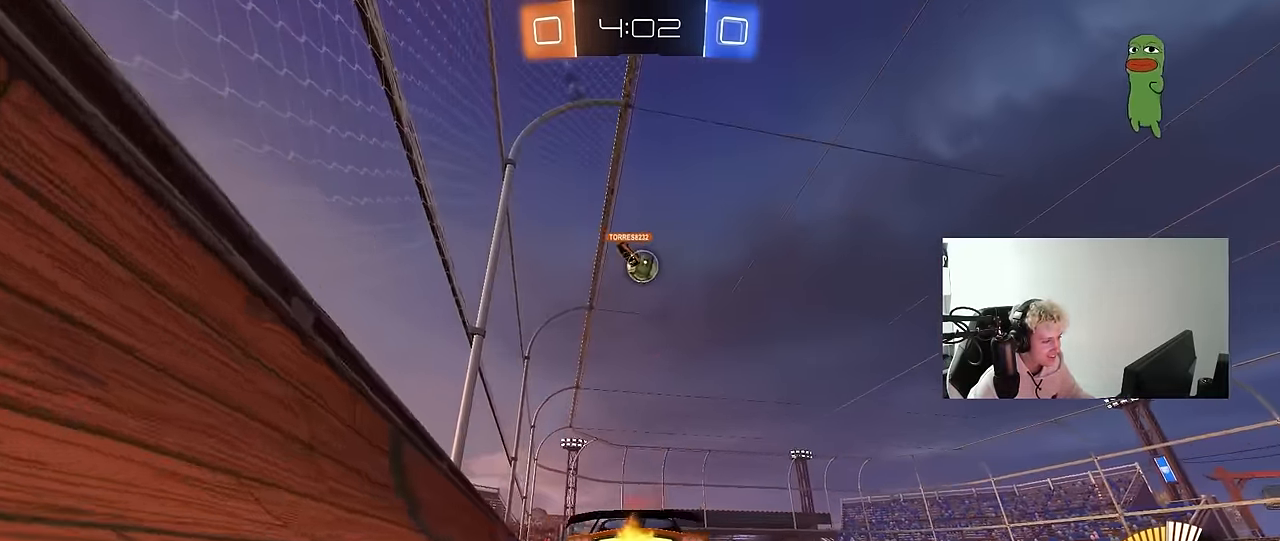
{"keys": ["w"], "mouse": [], "mouse_move": "still", "events": []}
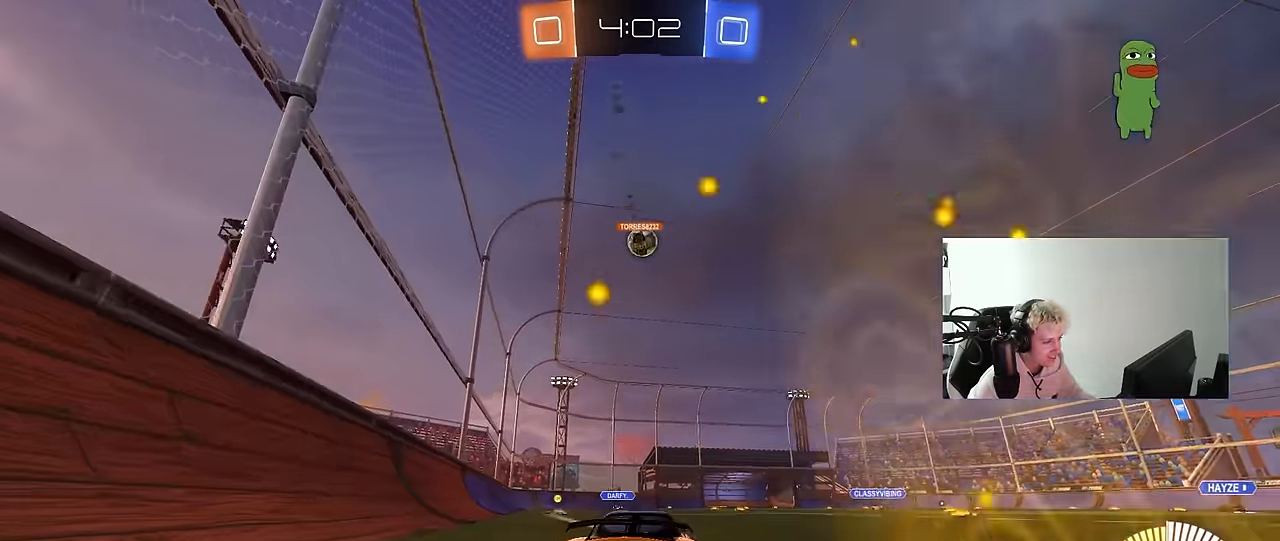
{"keys": ["a", "w"], "mouse": [], "mouse_move": "still", "events": [[50, "d", "down"], [383, "d", "up"], [466, "a", "down"]]}
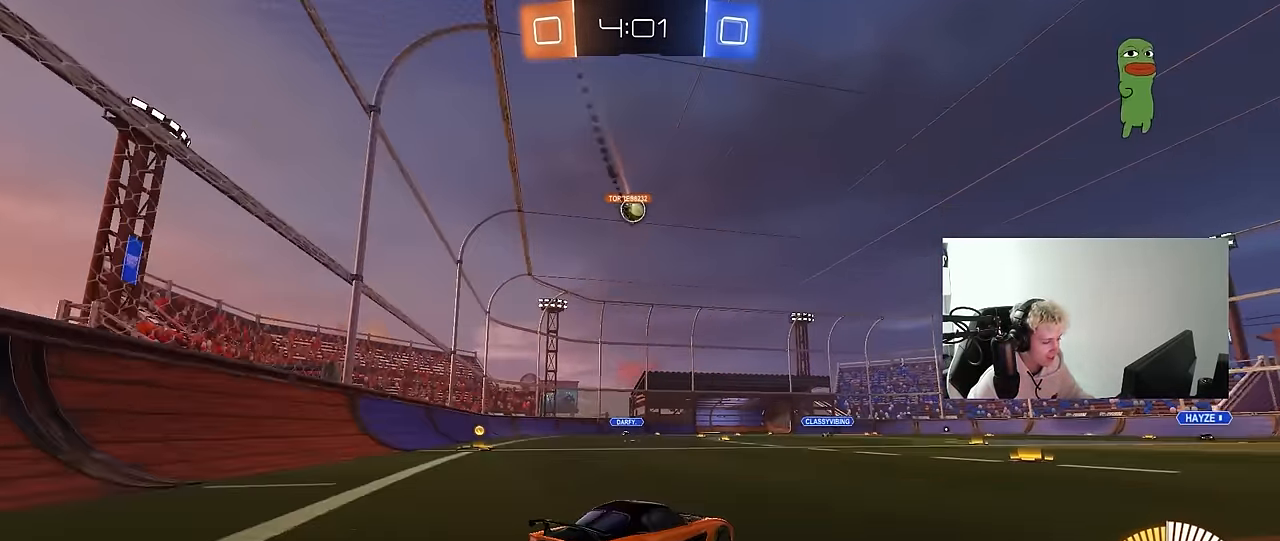
{"keys": ["w"], "mouse": [], "mouse_move": "still", "events": [[116, "a", "up"]]}
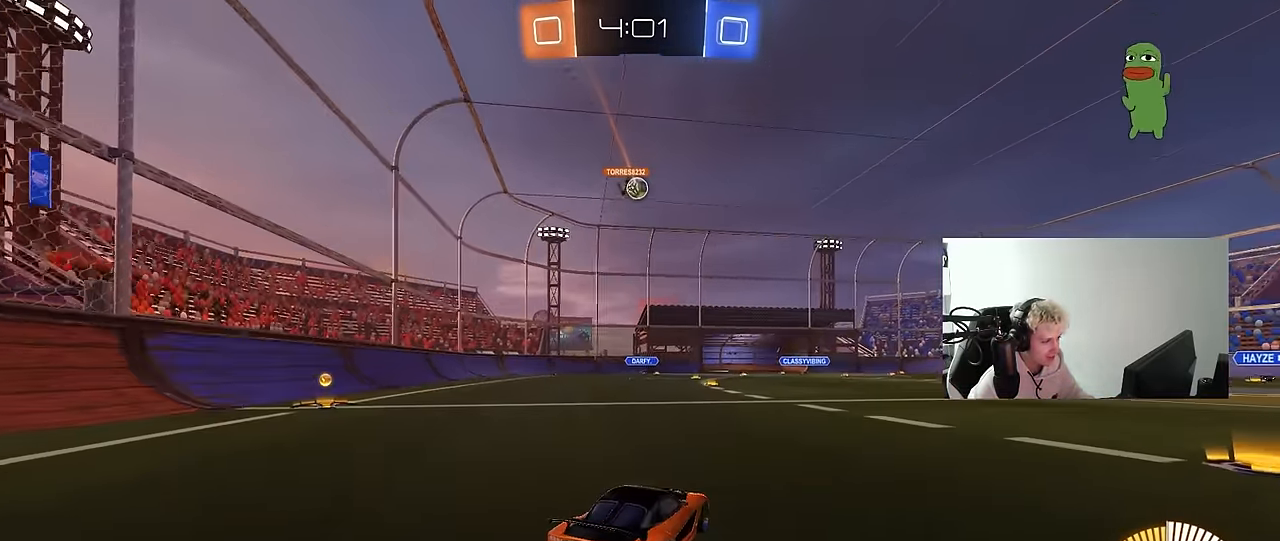
{"keys": ["d", "w"], "mouse": [], "mouse_move": "still", "events": [[133, "a", "down"], [316, "a", "up"], [500, "d", "down"]]}
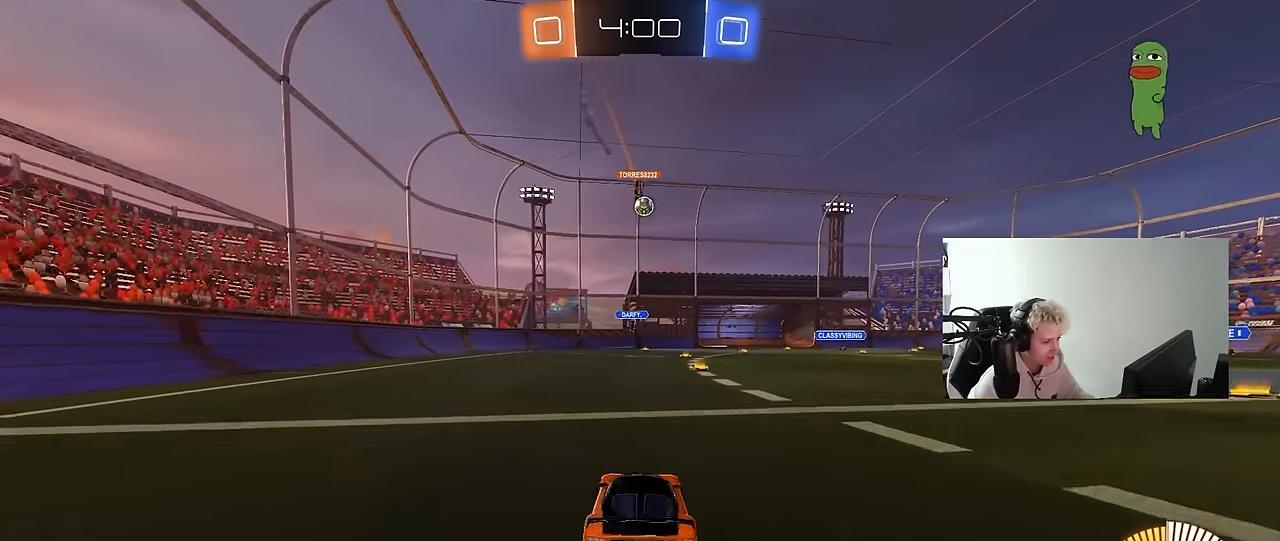
{"keys": ["d"], "mouse": [], "mouse_move": "still", "events": [[283, "w", "up"]]}
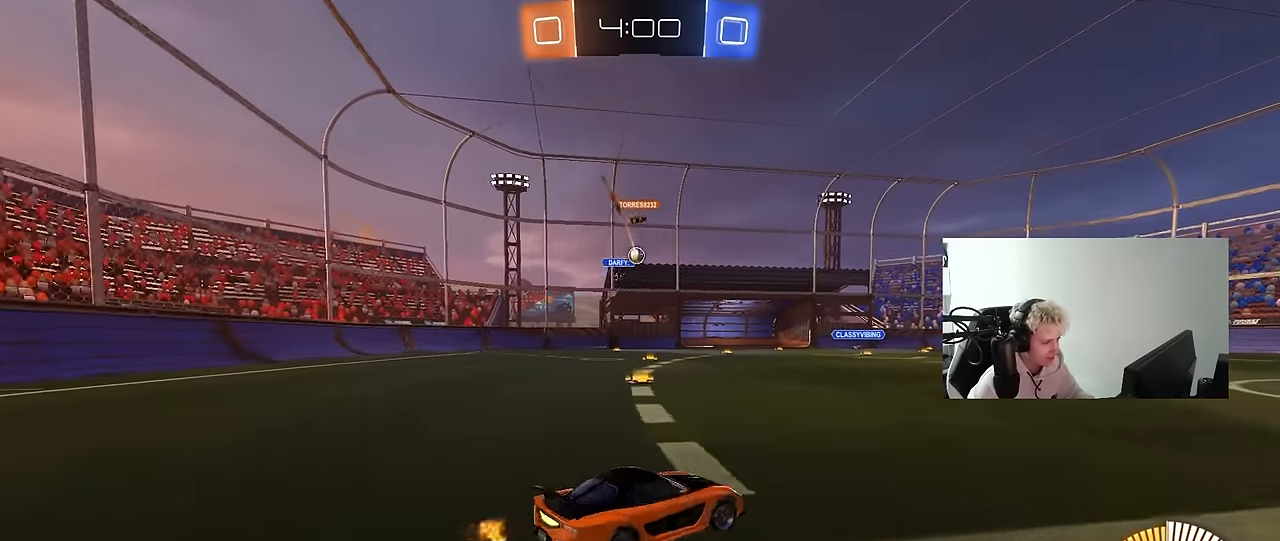
{"keys": ["a", "w"], "mouse": [], "mouse_move": "still", "events": [[16, "w", "down"], [66, "d", "up"], [250, "d", "down"], [350, "a", "down"], [350, "d", "up"], [400, "shift", "down"], [483, "shift", "up"]]}
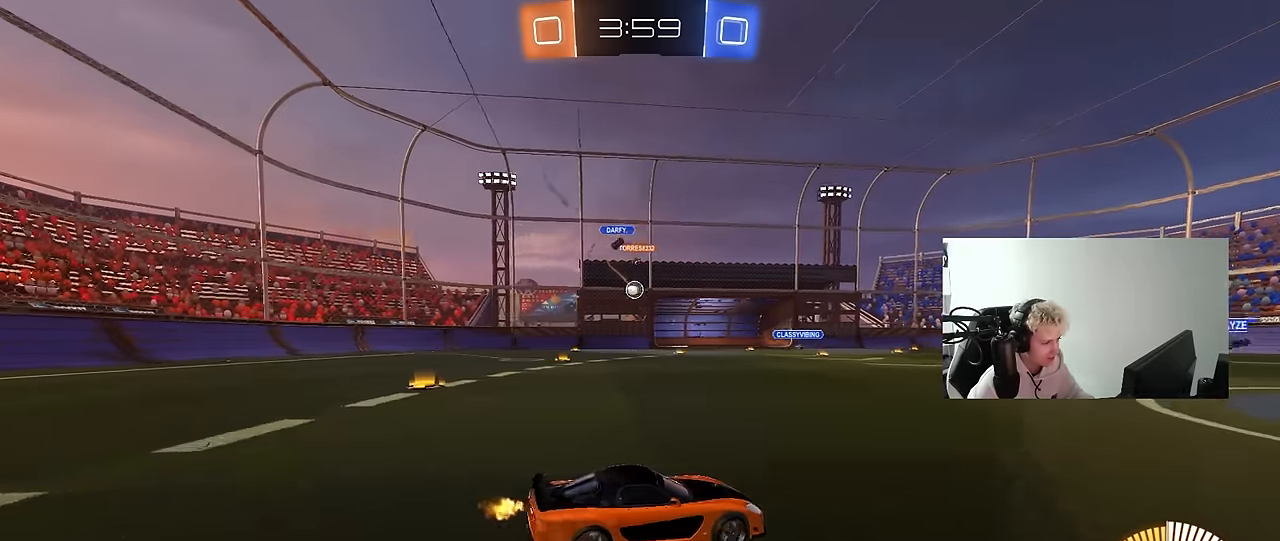
{"keys": ["s"], "mouse": ["left", "right"], "mouse_move": "down-left", "events": [[133, "mouse_left", "down"], [366, "w", "up"], [416, "a", "up"], [416, "mouse_right", "down"], [450, "s", "down"]]}
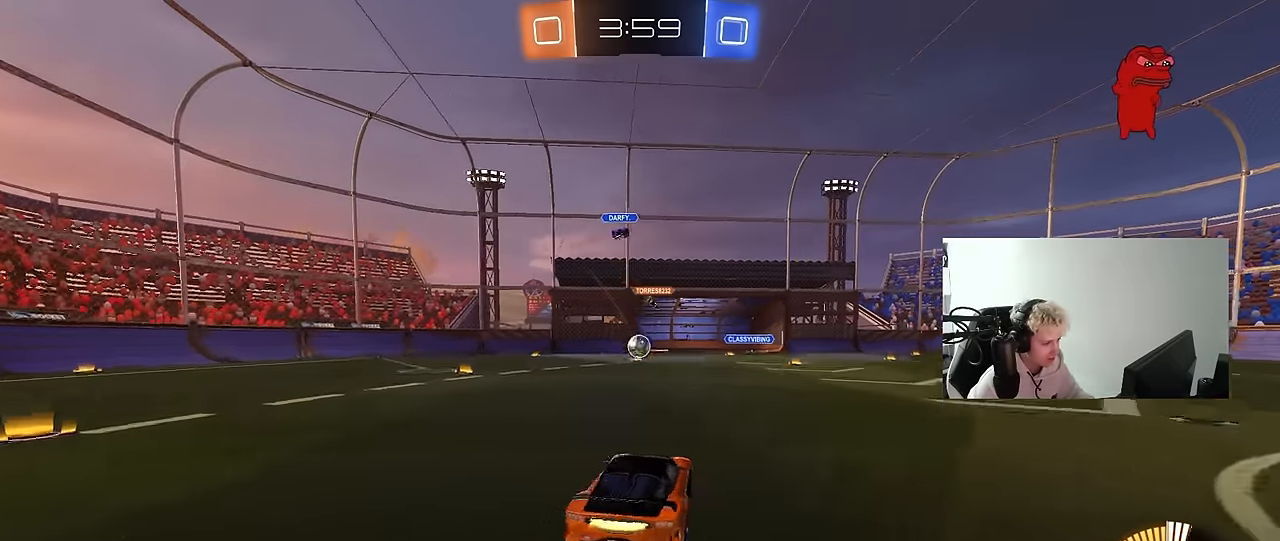
{"keys": ["d", "w"], "mouse": ["left"], "mouse_move": "still", "events": [[200, "a", "down"], [200, "mouse_right", "up"], [200, "s", "up"], [233, "a", "up"], [233, "d", "down"], [416, "w", "down"]]}
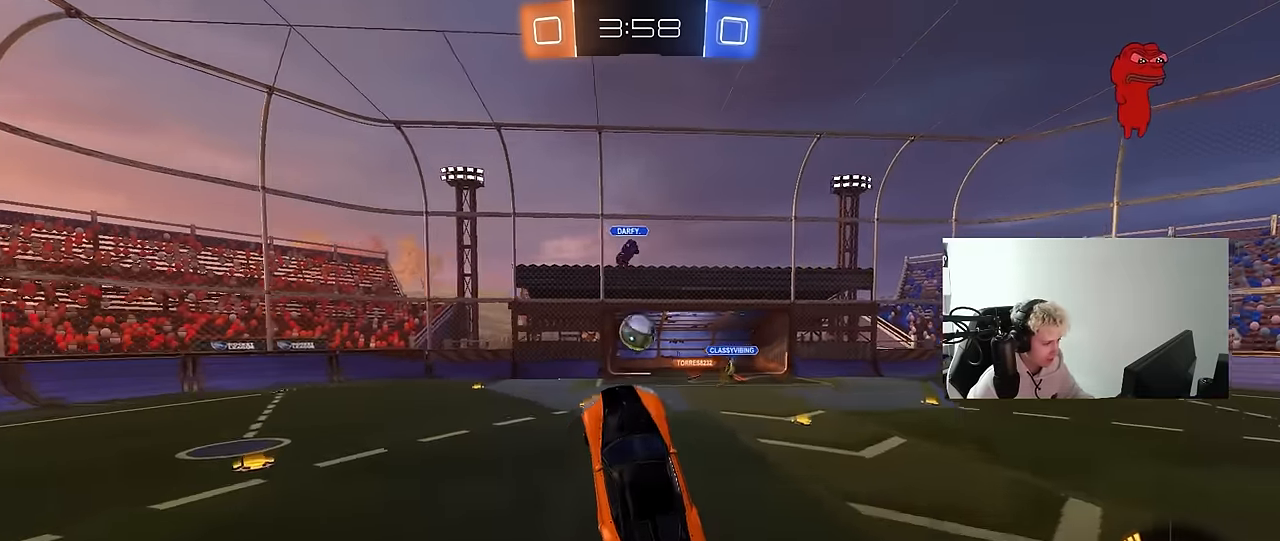
{"keys": ["w"], "mouse": ["left", "right"], "mouse_move": "still", "events": [[16, "a", "down"], [16, "d", "up"], [200, "a", "up"], [200, "d", "down"], [200, "w", "up"], [300, "d", "up"], [300, "w", "down"], [483, "mouse_right", "down"]]}
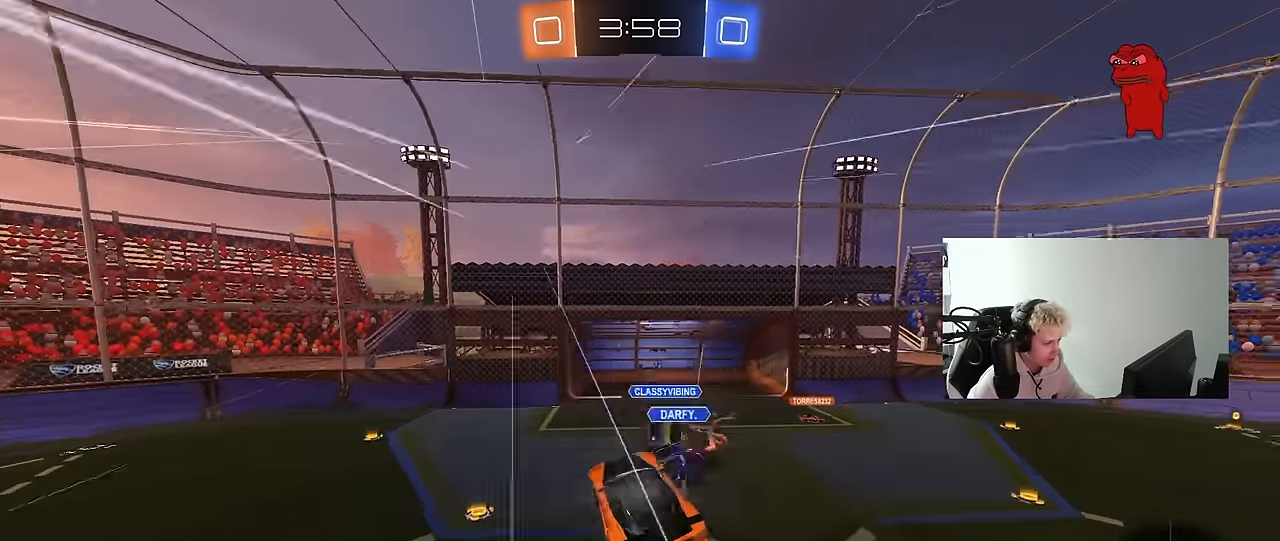
{"keys": ["shift"], "mouse": [], "mouse_move": "still", "events": [[33, "mouse_left", "up"], [83, "shift", "down"], [216, "mouse_right", "up"], [216, "w", "up"]]}
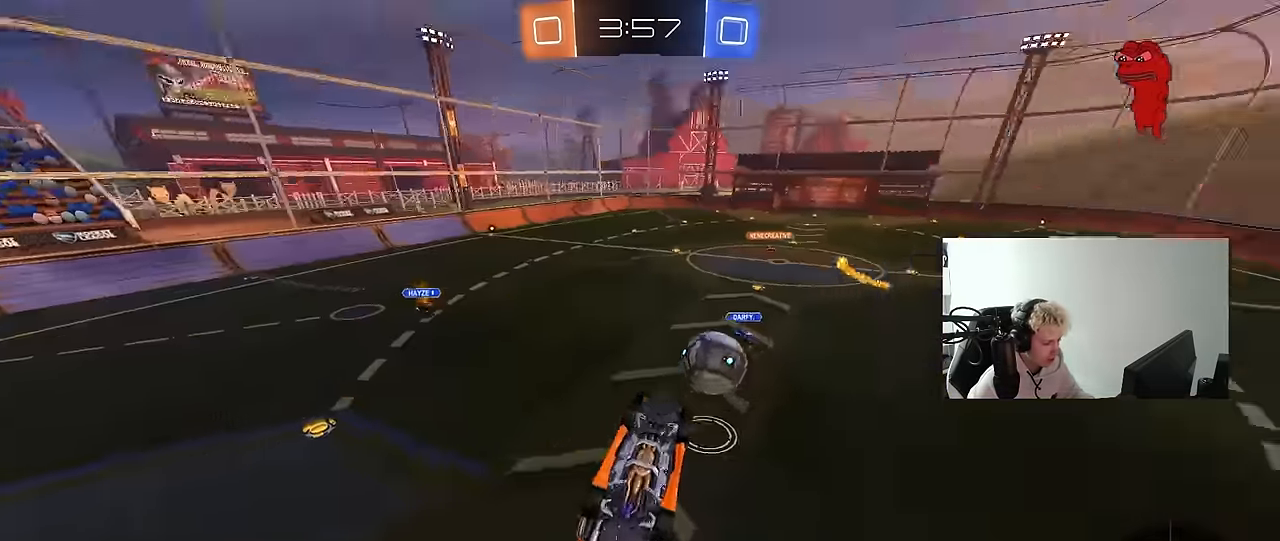
{"keys": [], "mouse": [], "mouse_move": "still", "events": [[50, "s", "down"], [50, "shift", "up"], [100, "d", "down"], [233, "d", "up"], [233, "s", "up"]]}
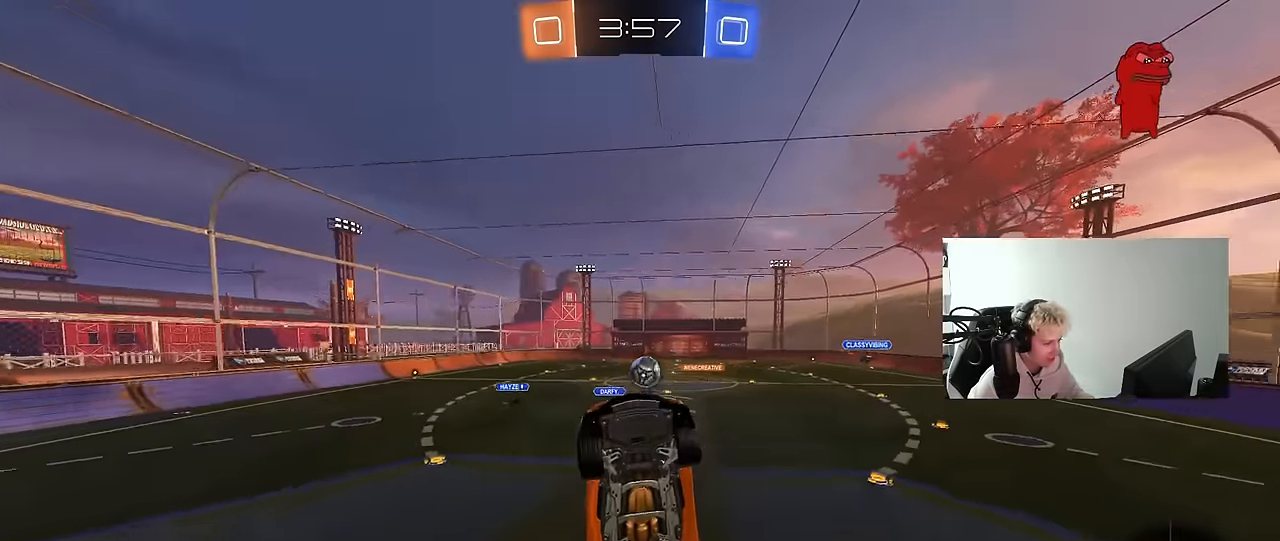
{"keys": [], "mouse": [], "mouse_move": "still", "events": [[166, "a", "down"], [166, "s", "down"], [300, "a", "up"], [300, "s", "up"]]}
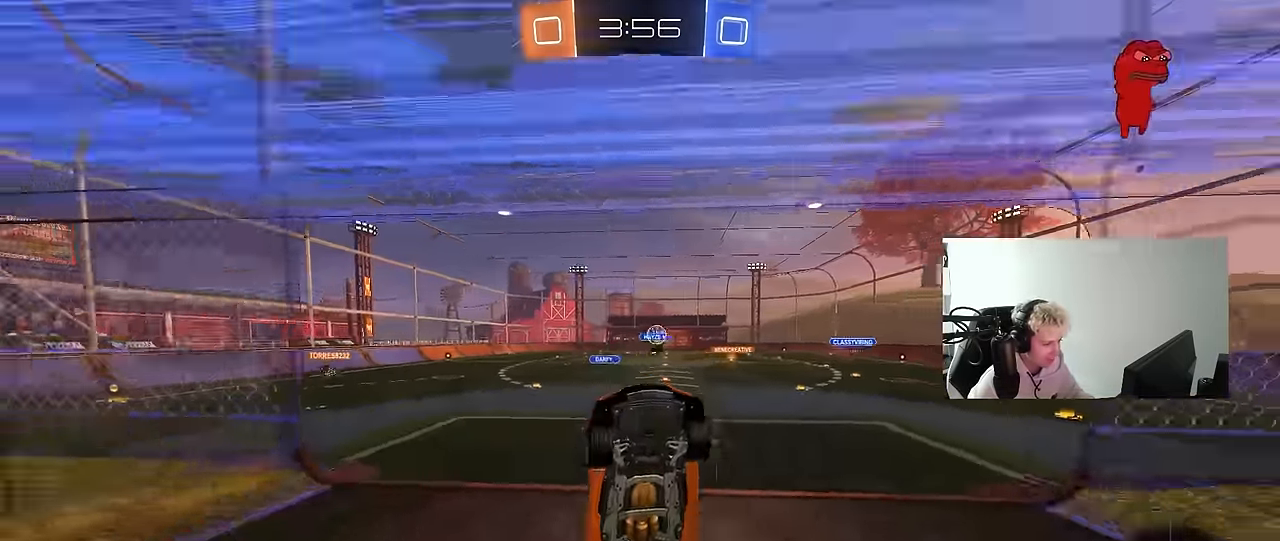
{"keys": ["s"], "mouse": [], "mouse_move": "still", "events": [[134, "s", "down"]]}
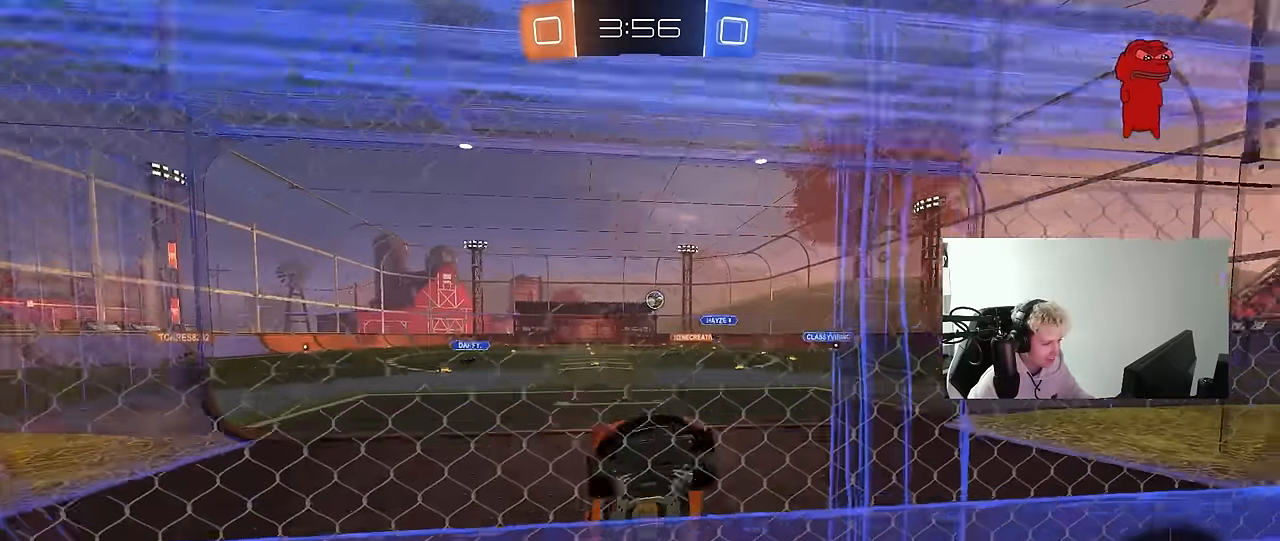
{"keys": ["s"], "mouse": [], "mouse_move": "still", "events": [[384, "mouse_right", "down"], [467, "mouse_right", "up"]]}
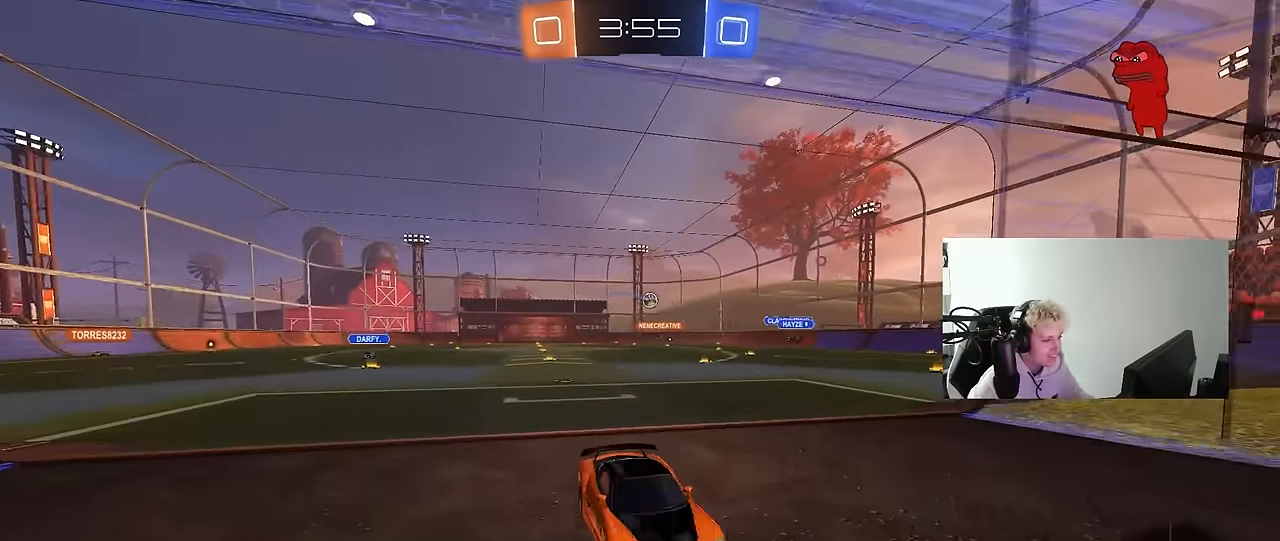
{"keys": ["a", "shift", "w"], "mouse": ["left"], "mouse_move": "down", "events": [[67, "mouse_right", "down"], [200, "d", "down"], [250, "mouse_right", "up"], [250, "s", "up"], [300, "d", "up"], [350, "a", "down"], [350, "shift", "down"], [350, "w", "down"], [400, "mouse_left", "down"]]}
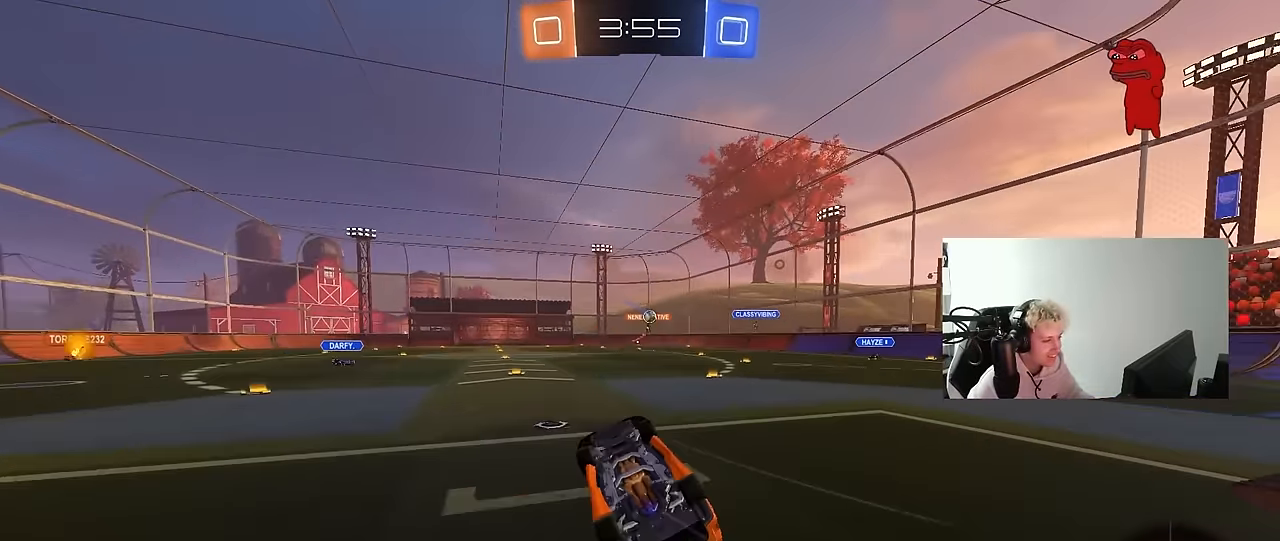
{"keys": [], "mouse": ["left"], "mouse_move": "still", "events": [[367, "shift", "up"], [467, "a", "up"], [467, "w", "up"]]}
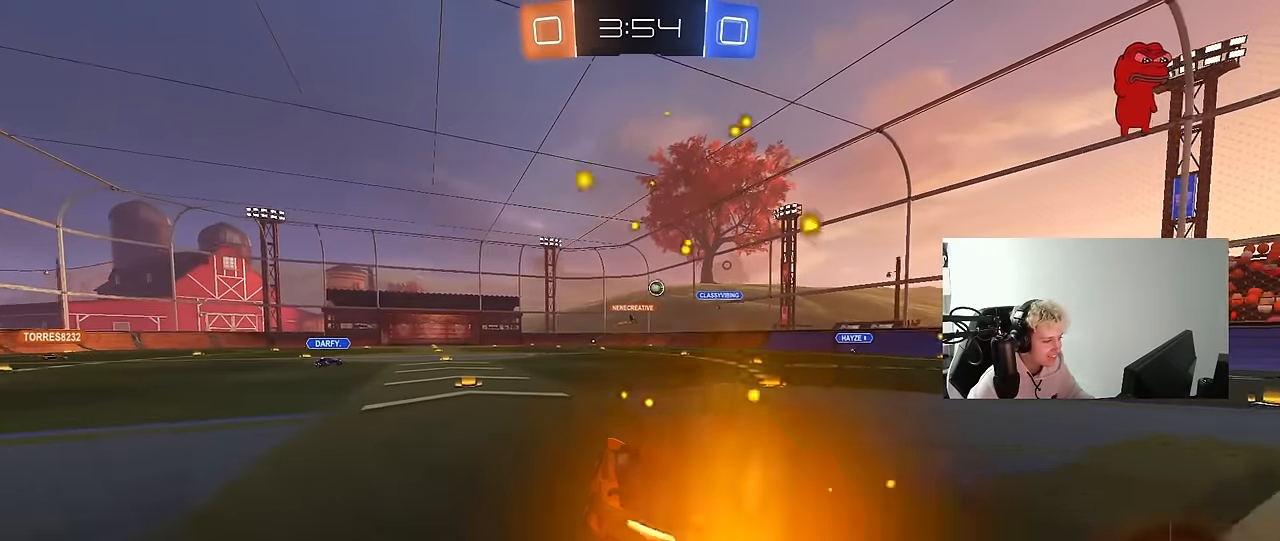
{"keys": ["w"], "mouse": [], "mouse_move": "still", "events": [[150, "w", "down"], [284, "mouse_left", "up"]]}
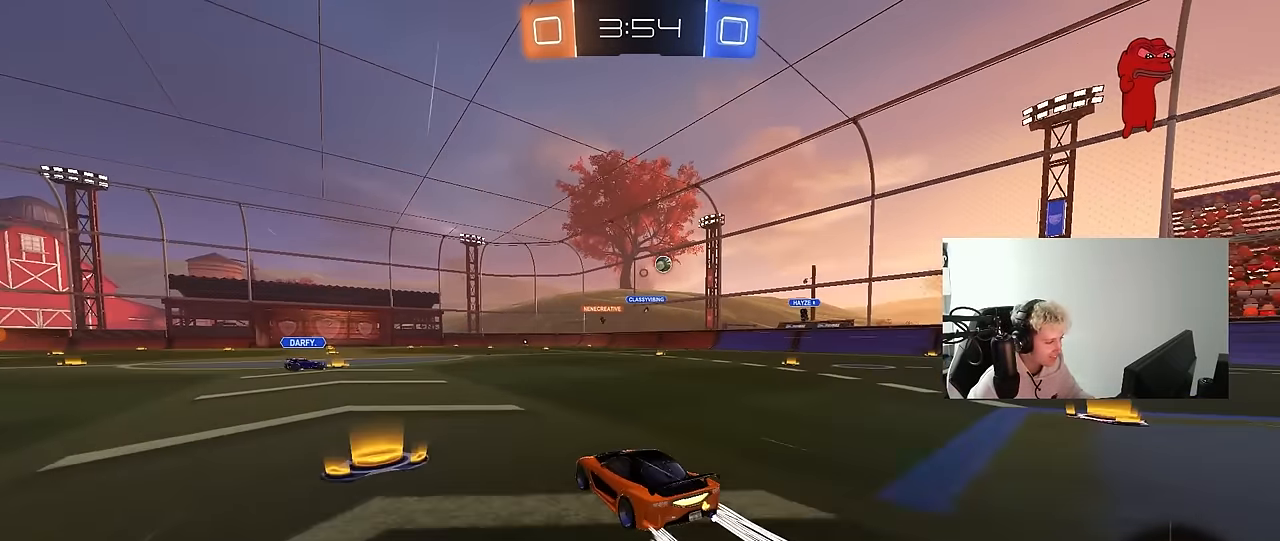
{"keys": ["w"], "mouse": ["left"], "mouse_move": "still", "events": [[17, "mouse_left", "down"], [117, "mouse_left", "up"], [250, "space", "down"], [300, "a", "down"], [434, "space", "up"], [484, "a", "up"], [484, "mouse_left", "down"]]}
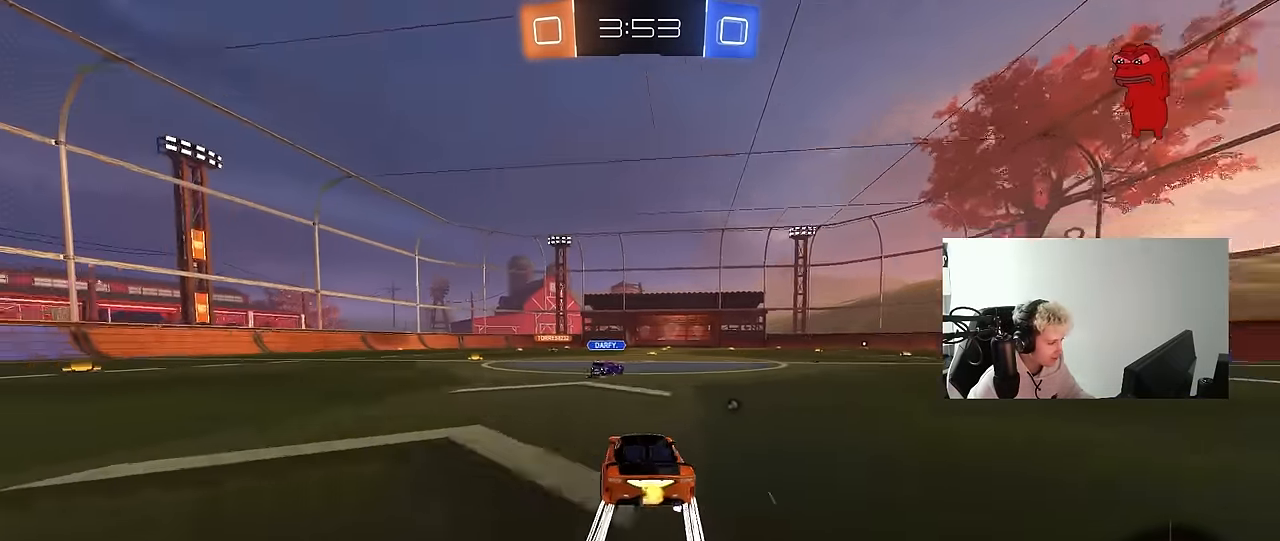
{"keys": ["d", "shift", "w"], "mouse": ["left"], "mouse_move": "still", "events": [[84, "d", "down"], [84, "w", "up"], [134, "mouse_right", "down"], [217, "d", "up"], [217, "mouse_right", "up"], [317, "d", "down"], [367, "d", "up"], [367, "shift", "down"], [417, "w", "down"], [500, "d", "down"]]}
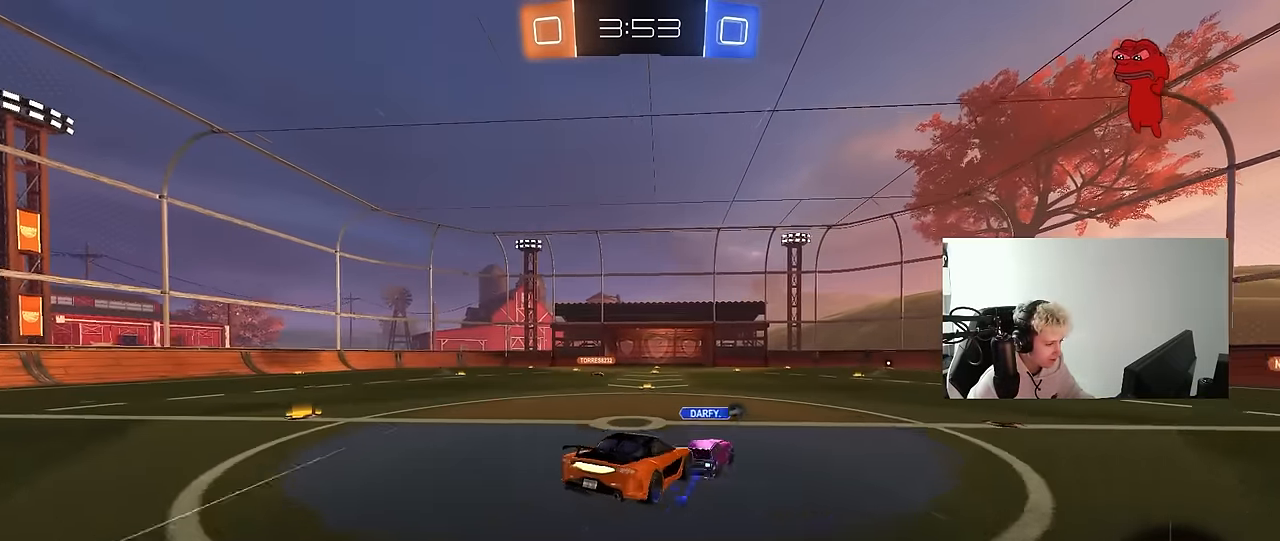
{"keys": ["d", "shift"], "mouse": [], "mouse_move": "still", "events": [[50, "a", "down"], [50, "mouse_right", "down"], [100, "s", "down"], [150, "a", "up"], [150, "w", "up"], [284, "mouse_right", "up"], [334, "mouse_left", "up"], [384, "s", "up"]]}
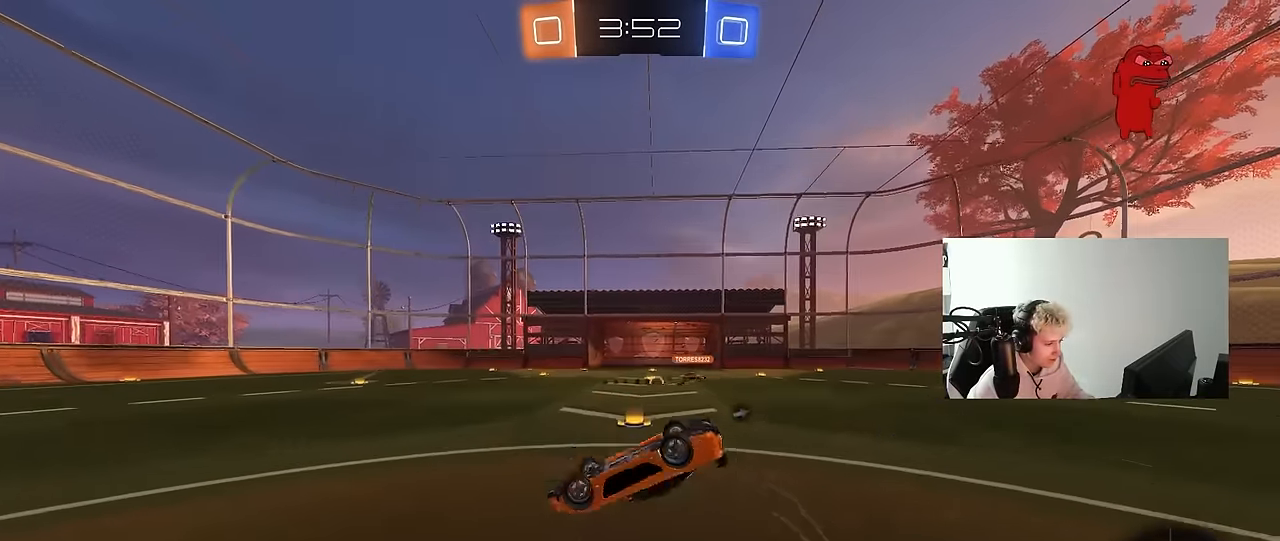
{"keys": [], "mouse": [], "mouse_move": "still", "events": [[67, "space", "down"], [250, "space", "up"], [250, "w", "down"], [350, "d", "up"], [350, "shift", "up"], [484, "w", "up"]]}
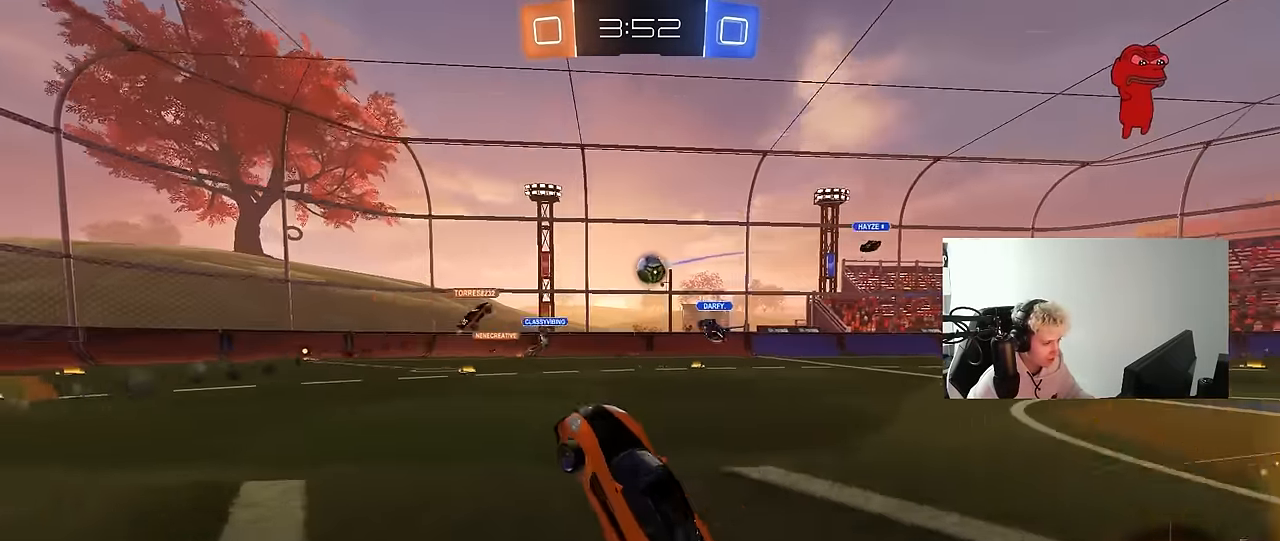
{"keys": ["a", "shift", "w"], "mouse": [], "mouse_move": "still", "events": [[134, "a", "down"], [134, "w", "down"], [267, "a", "up"], [417, "a", "down"], [500, "shift", "down"]]}
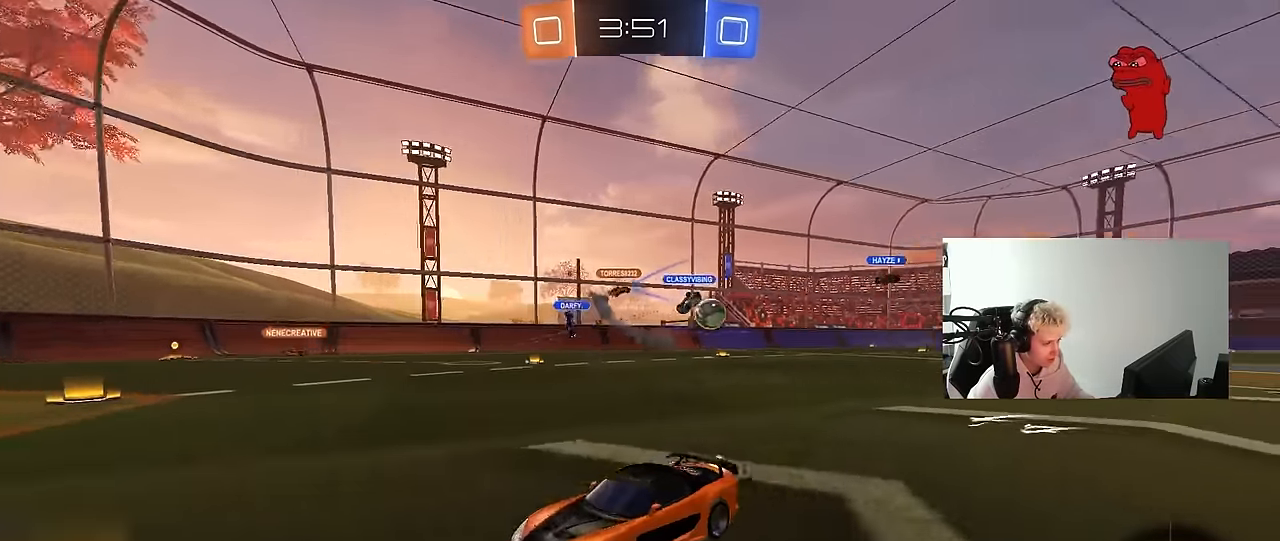
{"keys": ["a", "w"], "mouse": ["left"], "mouse_move": "still", "events": [[100, "shift", "up"], [234, "mouse_left", "down"], [334, "shift", "down"], [384, "shift", "up"]]}
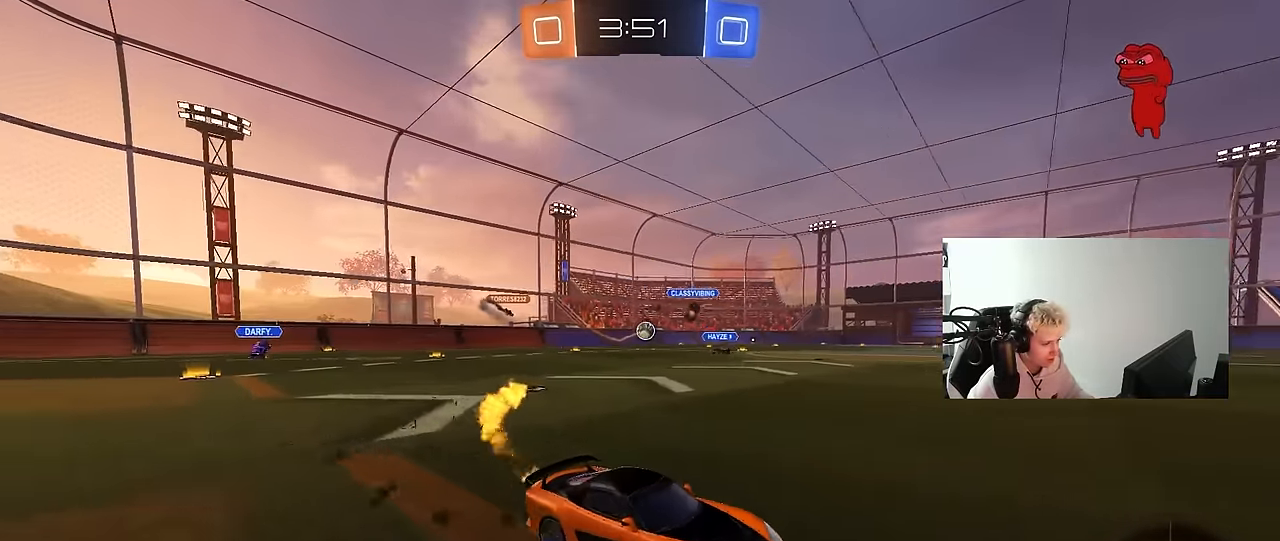
{"keys": ["a", "s", "shift"], "mouse": ["right"], "mouse_move": "still", "events": [[167, "mouse_left", "up"], [250, "a", "up"], [250, "d", "down"], [300, "mouse_left", "down"], [300, "mouse_right", "down"], [350, "a", "down"], [350, "shift", "down"], [400, "d", "up"], [400, "mouse_right", "up"], [434, "mouse_right", "down"], [484, "mouse_left", "up"], [484, "s", "down"], [484, "w", "up"]]}
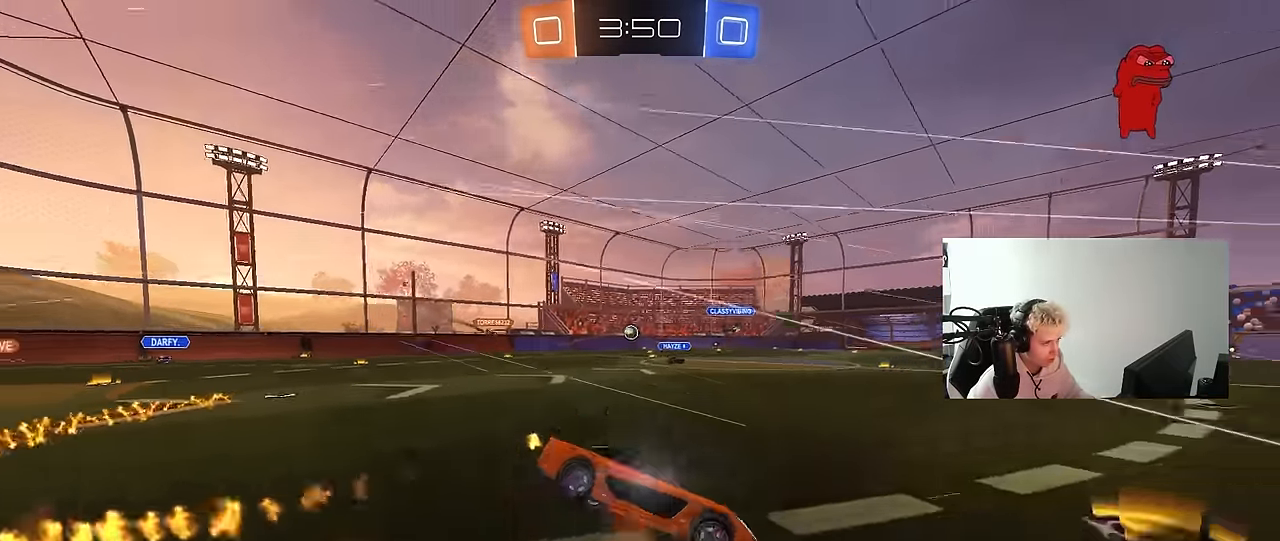
{"keys": ["a", "s", "shift"], "mouse": [], "mouse_move": "still", "events": [[34, "space", "down"], [134, "mouse_right", "up"], [217, "space", "up"], [417, "s", "up"], [500, "s", "down"]]}
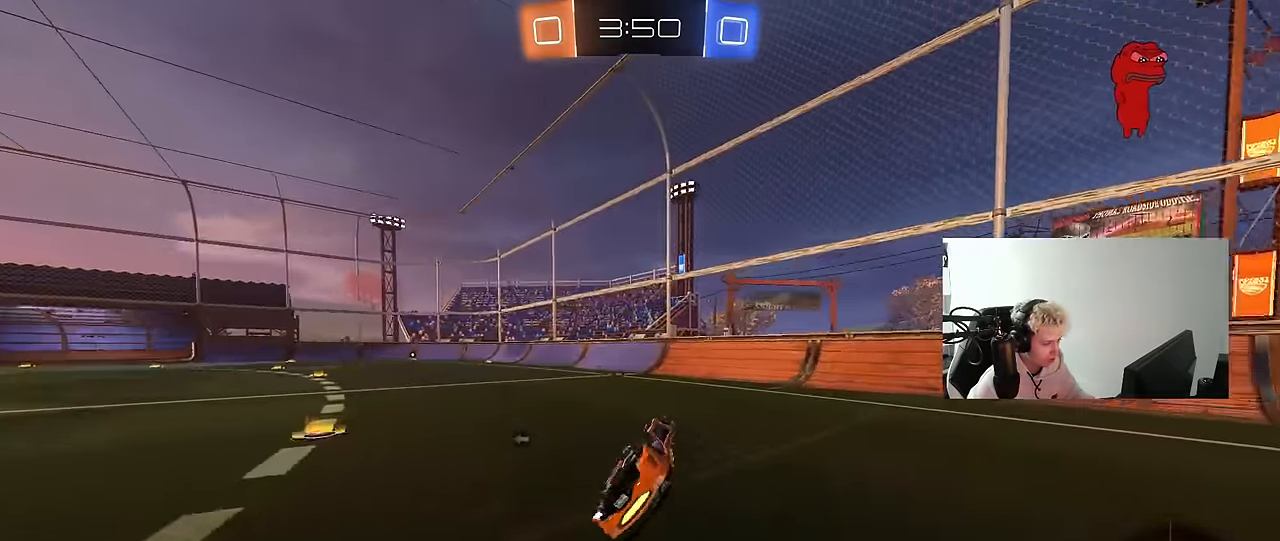
{"keys": ["a", "w"], "mouse": [], "mouse_move": "still", "events": [[200, "shift", "up"], [200, "space", "down"], [233, "s", "up"], [283, "a", "up"], [383, "space", "up"], [416, "w", "down"], [466, "a", "down"]]}